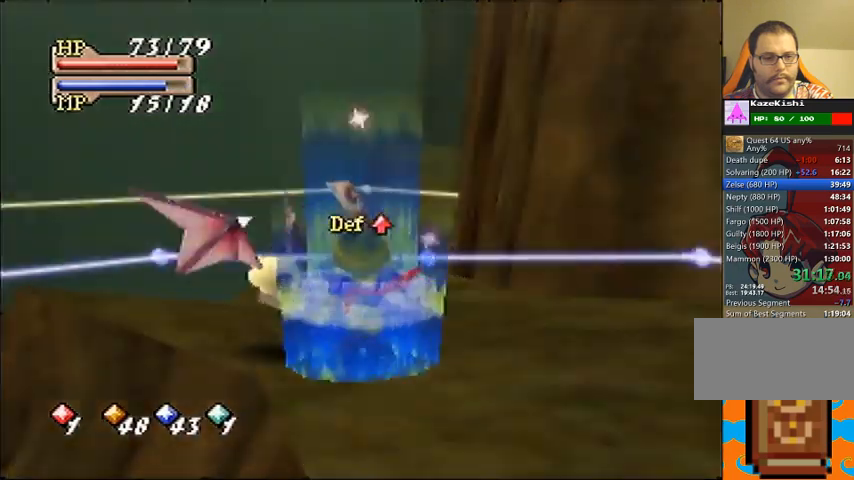
Gameplay with a controller (Nintendo layout); each line is a JSON object with the inputs held at the frame after it. "events" lists button and stick changes between this image and that frame as [ms after this image, input, new state], when the widget could be followed in between. Not read: B L3 R3 Z.
{"buttons": [], "left_stick": "center", "events": [[467, "A", "up"]]}
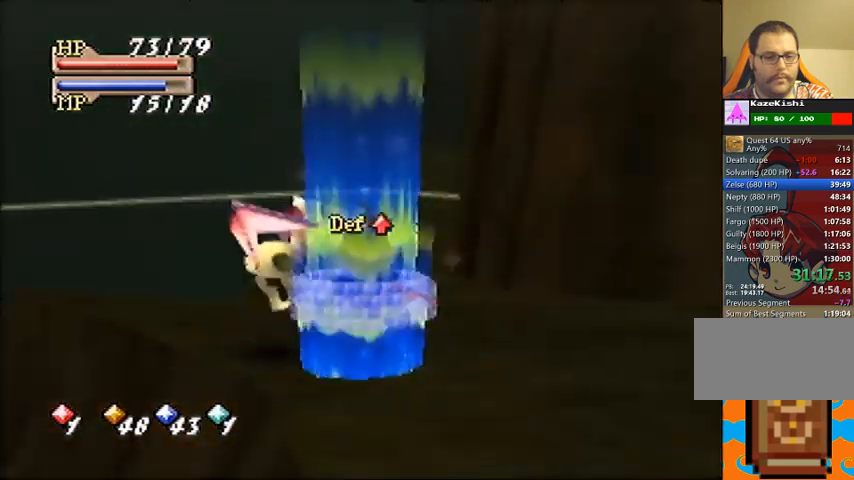
{"buttons": [], "left_stick": "center", "events": []}
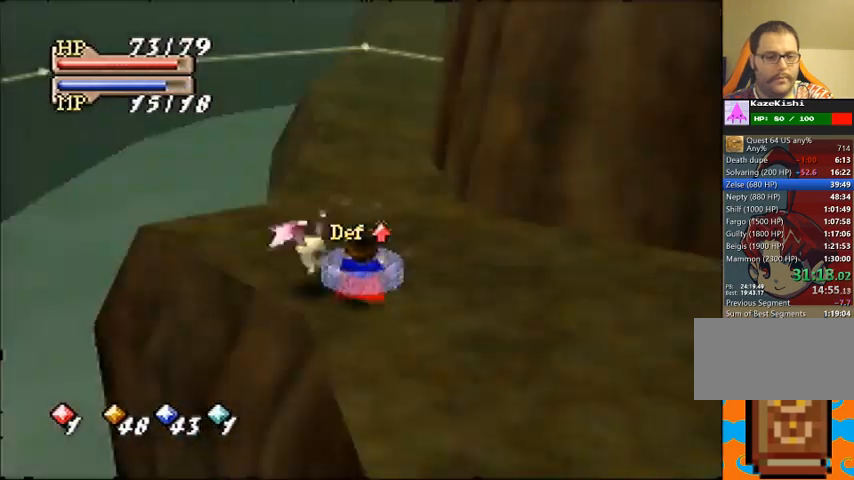
{"buttons": [], "left_stick": "center", "events": []}
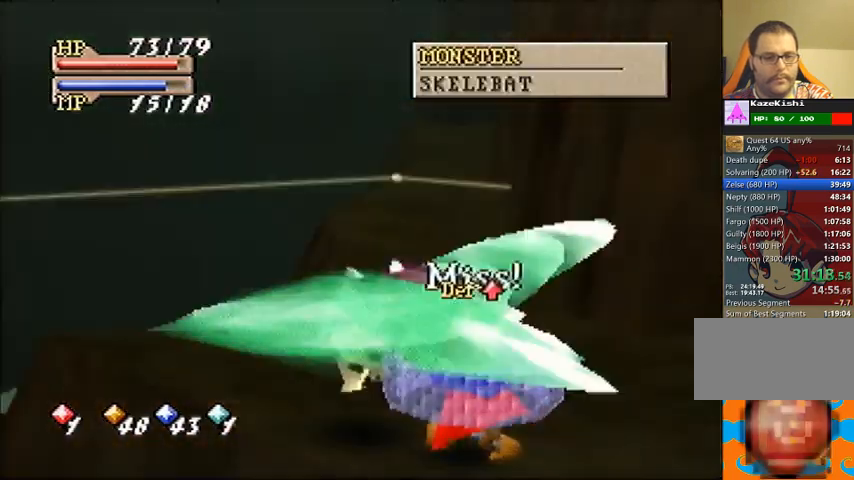
{"buttons": [], "left_stick": "center", "events": []}
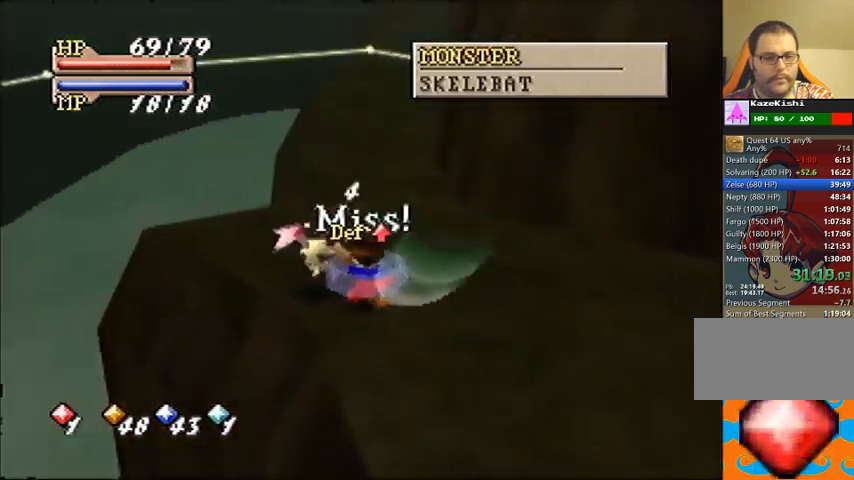
{"buttons": [], "left_stick": "center", "events": [[433, "C_LEFT", "down"], [500, "C_LEFT", "up"]]}
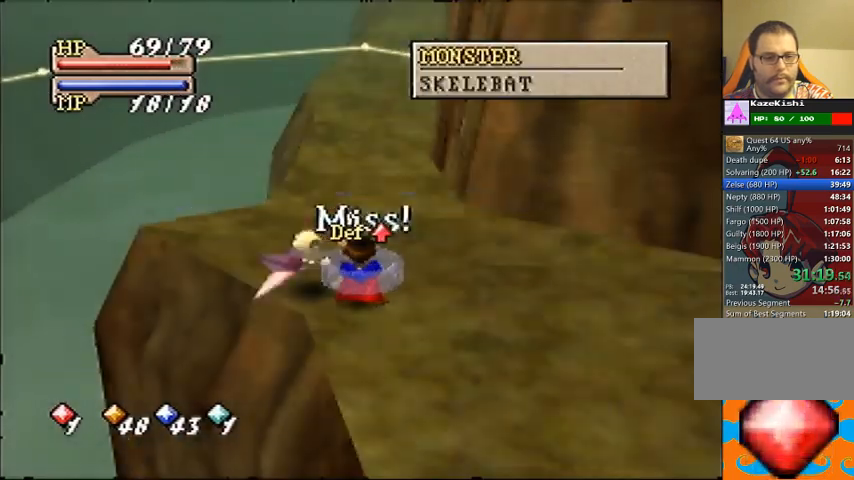
{"buttons": ["C_LEFT"], "left_stick": "center", "events": [[67, "C_DOWN", "down"], [133, "C_DOWN", "up"], [500, "C_LEFT", "down"]]}
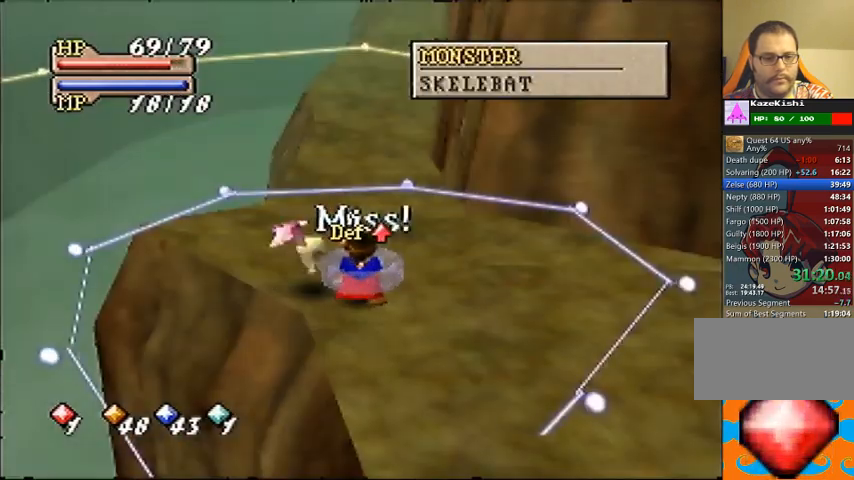
{"buttons": ["A"], "left_stick": "center", "events": [[67, "C_LEFT", "up"], [100, "C_DOWN", "down"], [200, "C_DOWN", "up"], [267, "C_UP", "down"], [367, "C_UP", "up"], [433, "A", "down"]]}
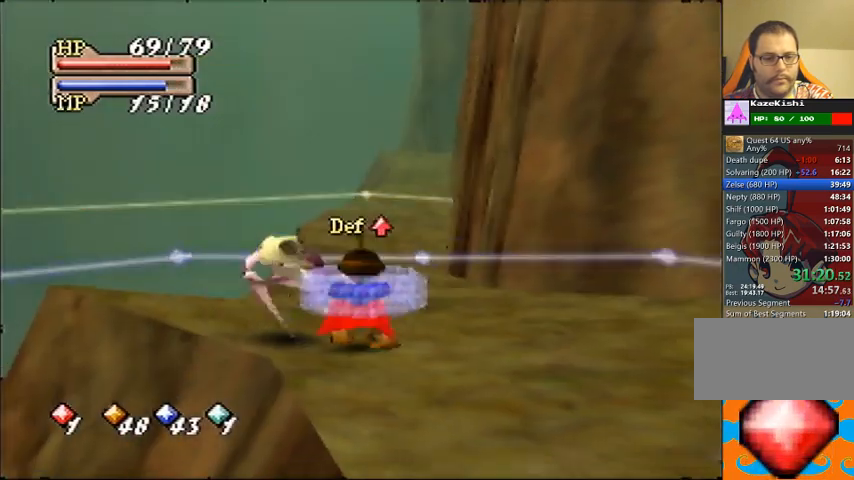
{"buttons": ["A"], "left_stick": "center", "events": []}
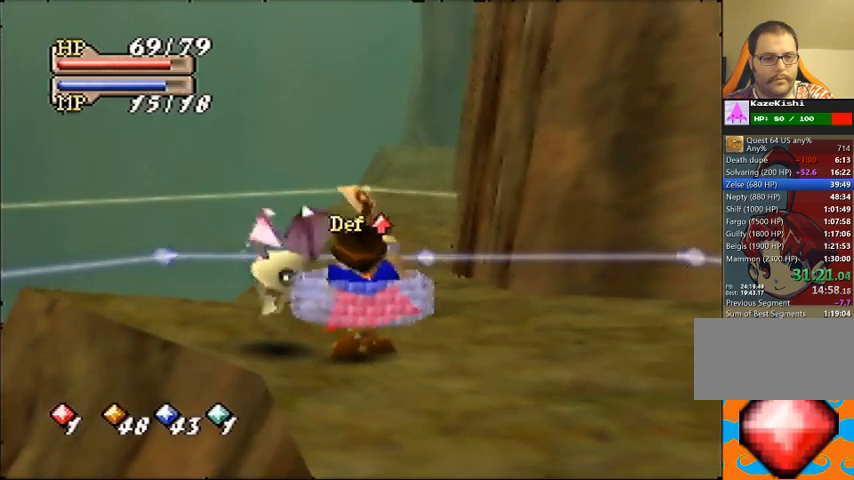
{"buttons": ["A"], "left_stick": "center", "events": []}
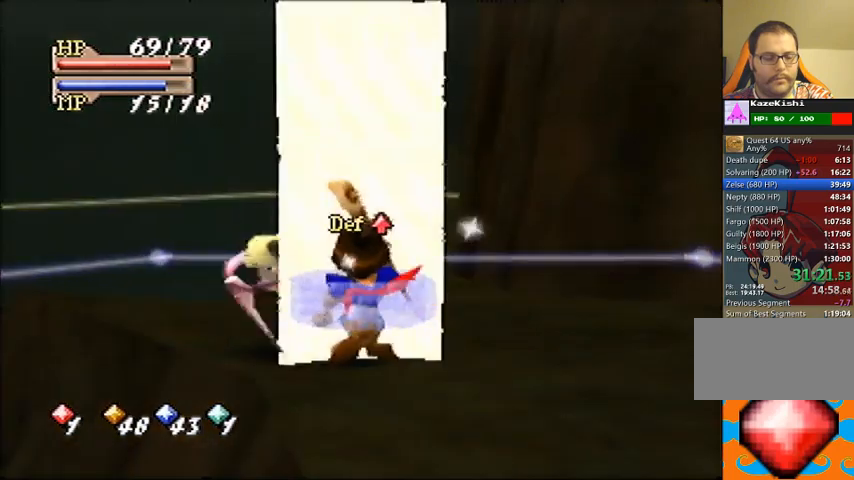
{"buttons": [], "left_stick": "center", "events": [[100, "A", "up"], [233, "A", "down"], [333, "A", "up"]]}
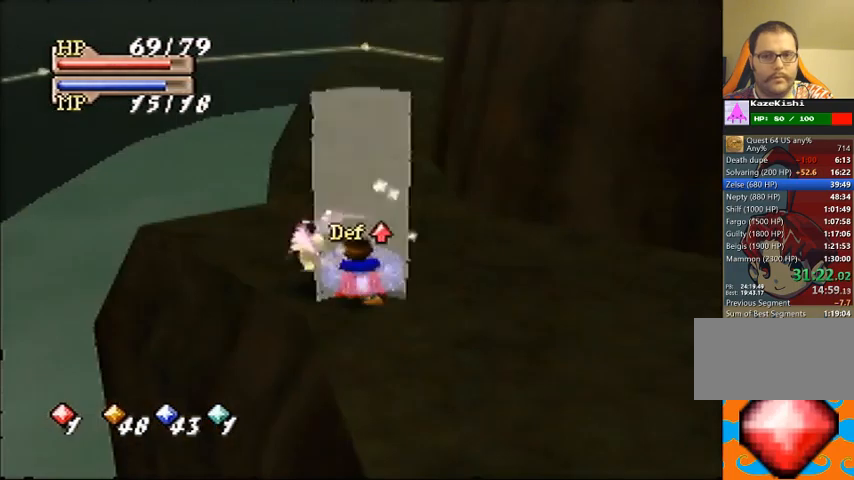
{"buttons": [], "left_stick": "center", "events": [[233, "A", "down"], [300, "A", "up"], [367, "A", "down"], [433, "A", "up"]]}
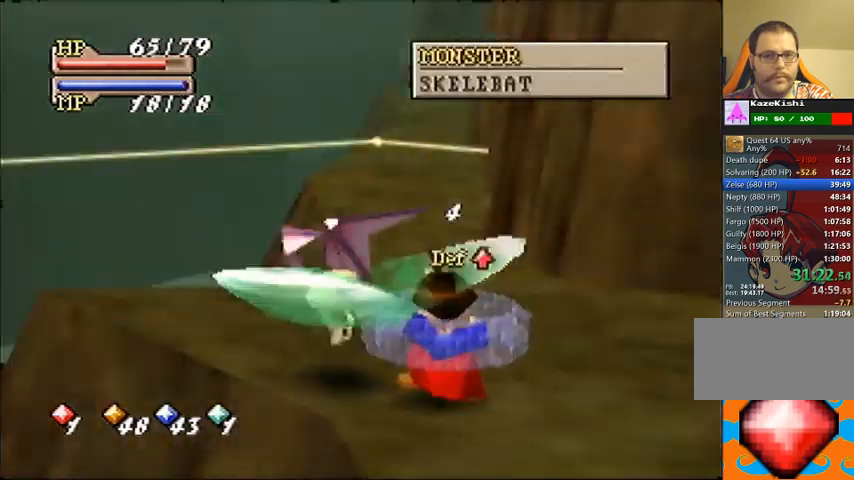
{"buttons": ["A"], "left_stick": "center", "events": [[33, "A", "down"], [100, "A", "up"], [367, "A", "down"], [433, "A", "up"], [500, "A", "down"]]}
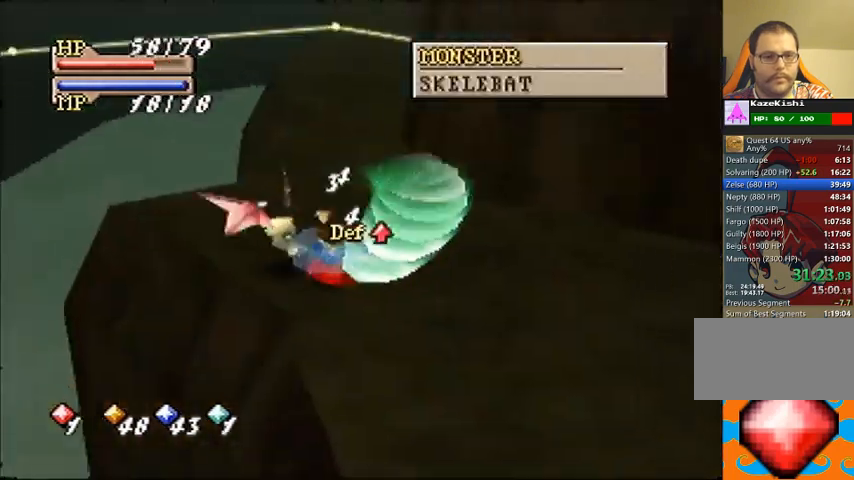
{"buttons": [], "left_stick": "center", "events": [[67, "A", "up"], [133, "A", "down"], [233, "A", "up"], [300, "A", "down"], [367, "A", "up"]]}
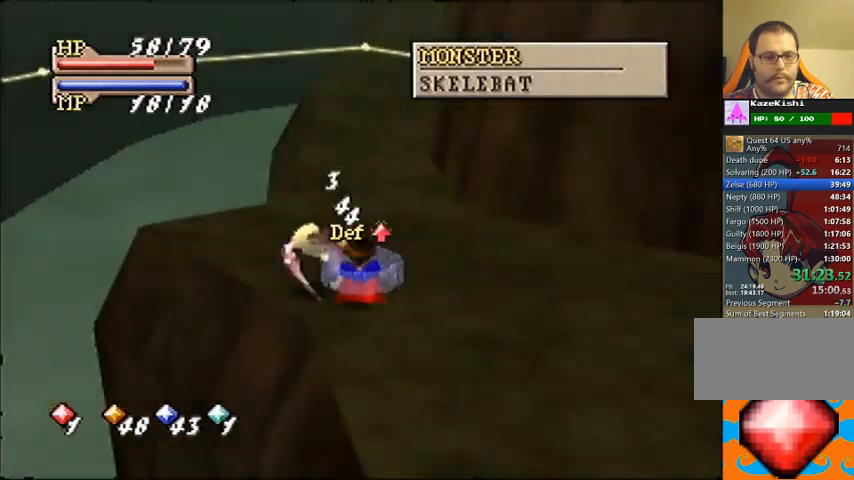
{"buttons": ["A"], "left_stick": "center", "events": [[233, "C_DOWN", "down"], [300, "C_LEFT", "down"], [333, "C_DOWN", "up"], [367, "C_LEFT", "up"], [433, "A", "down"]]}
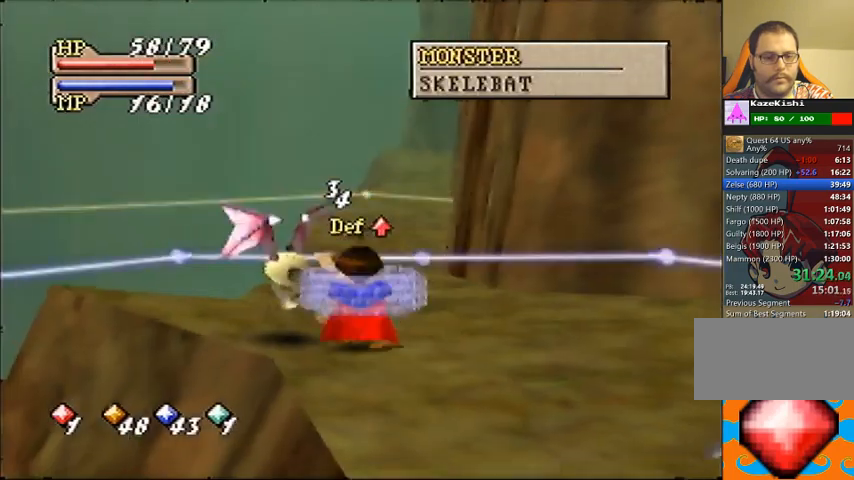
{"buttons": ["A"], "left_stick": "center", "events": [[367, "A", "up"], [433, "A", "down"]]}
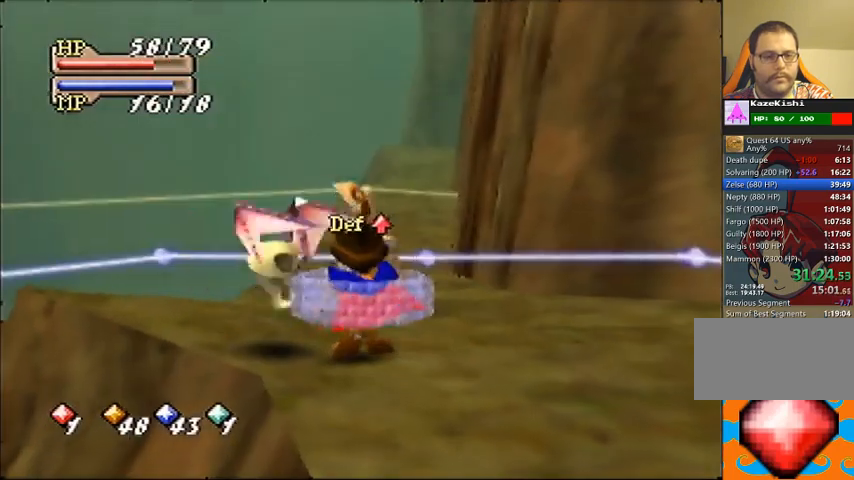
{"buttons": [], "left_stick": "center", "events": [[300, "A", "up"], [400, "A", "down"], [467, "A", "up"]]}
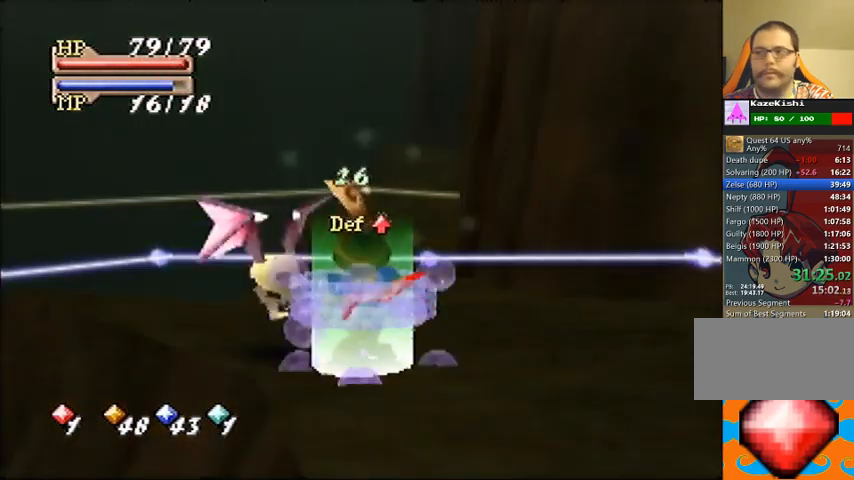
{"buttons": ["A"], "left_stick": "center", "events": [[67, "A", "down"], [133, "A", "up"], [200, "A", "down"], [267, "A", "up"], [333, "A", "down"], [433, "A", "up"], [500, "A", "down"]]}
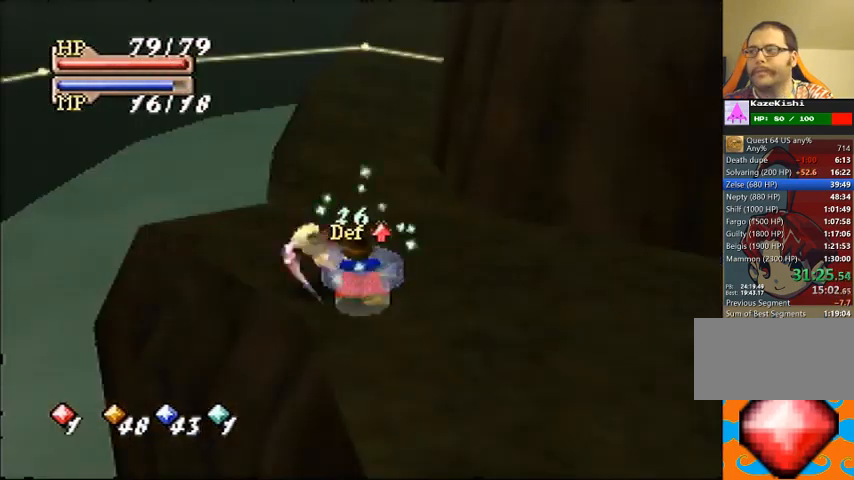
{"buttons": ["A"], "left_stick": "center", "events": [[267, "A", "up"], [333, "A", "down"], [400, "A", "up"], [500, "A", "down"]]}
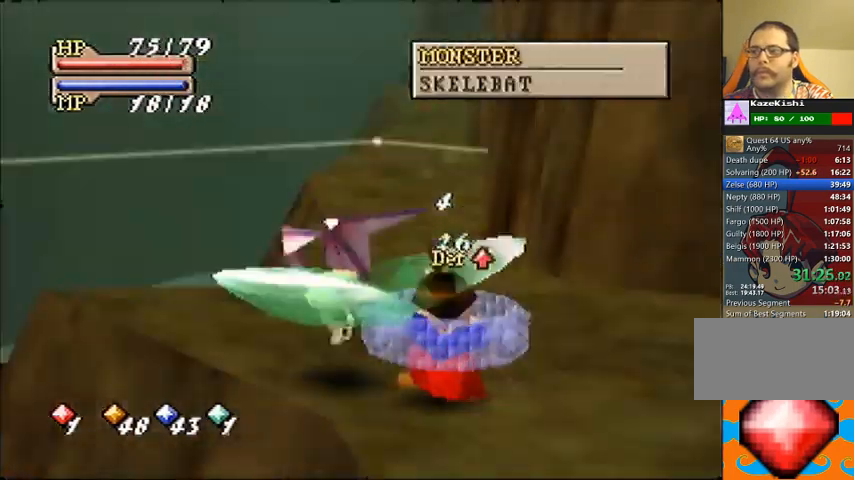
{"buttons": ["A"], "left_stick": "center", "events": [[300, "A", "up"], [467, "A", "down"]]}
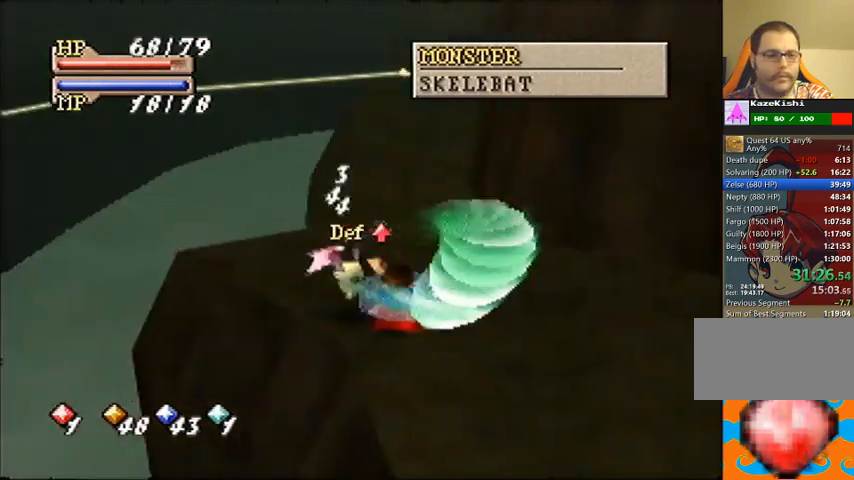
{"buttons": [], "left_stick": "center", "events": [[67, "A", "up"], [133, "A", "down"], [200, "A", "up"], [433, "A", "down"], [500, "A", "up"]]}
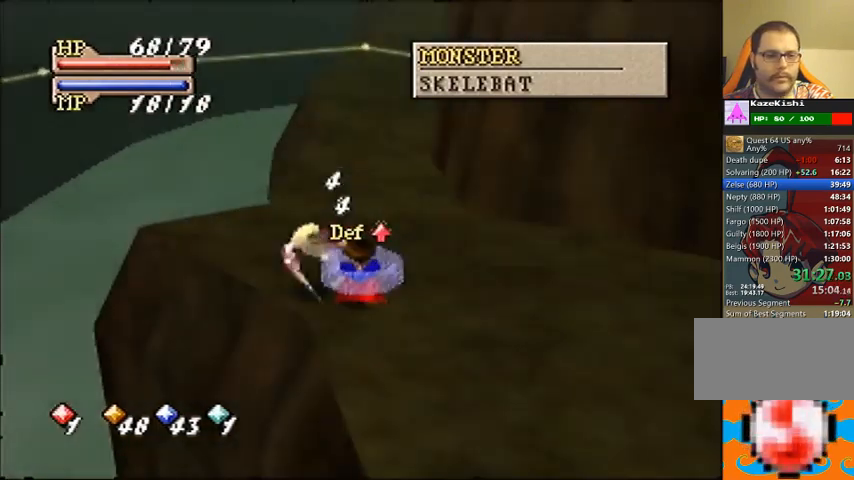
{"buttons": [], "left_stick": "center", "events": [[100, "A", "down"], [167, "A", "up"], [233, "A", "down"], [333, "A", "up"], [400, "A", "down"], [500, "A", "up"]]}
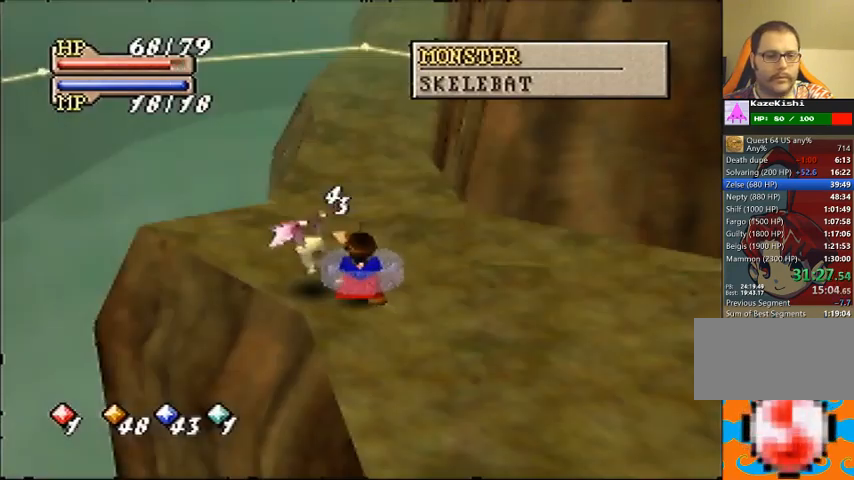
{"buttons": [], "left_stick": "center", "events": [[100, "A", "down"], [167, "A", "up"]]}
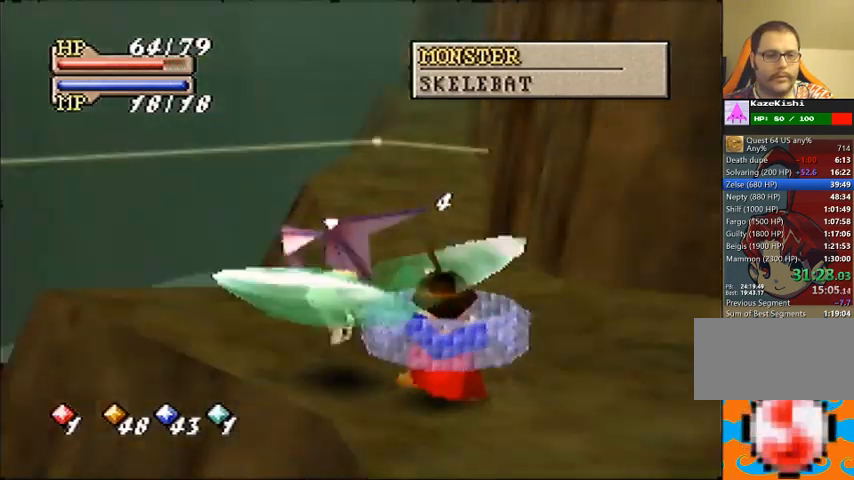
{"buttons": [], "left_stick": "center", "events": []}
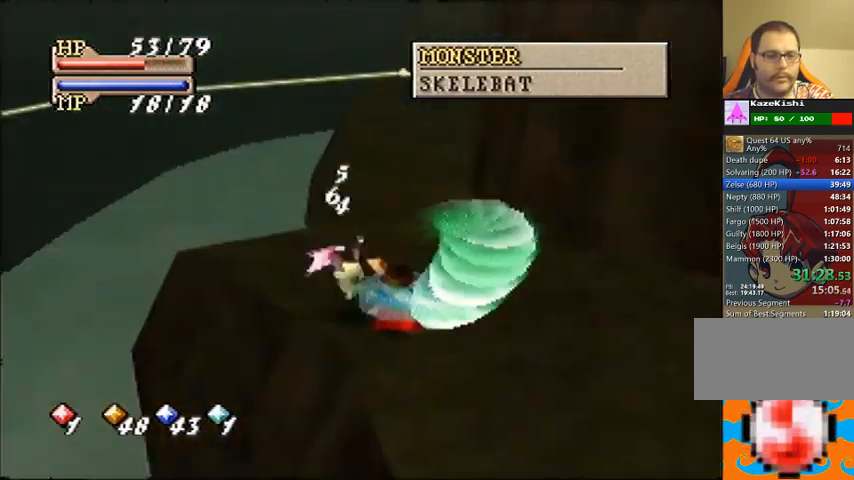
{"buttons": [], "left_stick": "center", "events": []}
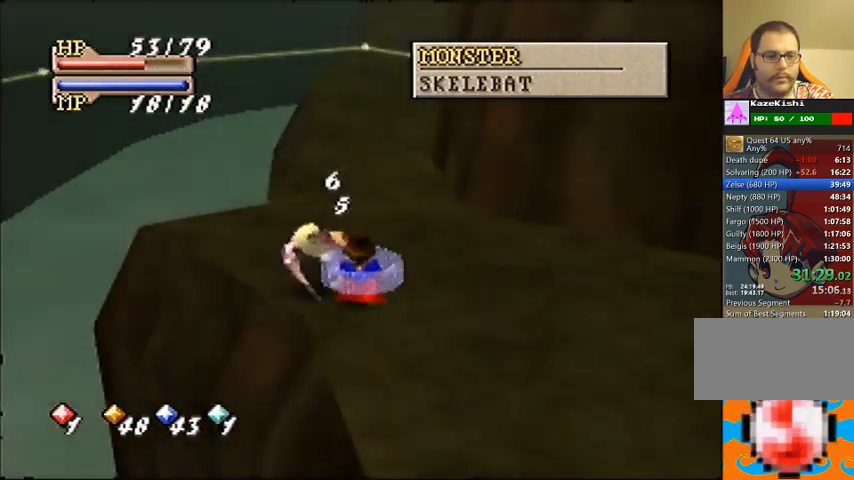
{"buttons": ["A"], "left_stick": "center", "events": [[167, "C_DOWN", "down"], [233, "C_DOWN", "up"], [267, "C_DOWN", "down"], [367, "C_DOWN", "up"], [467, "A", "down"]]}
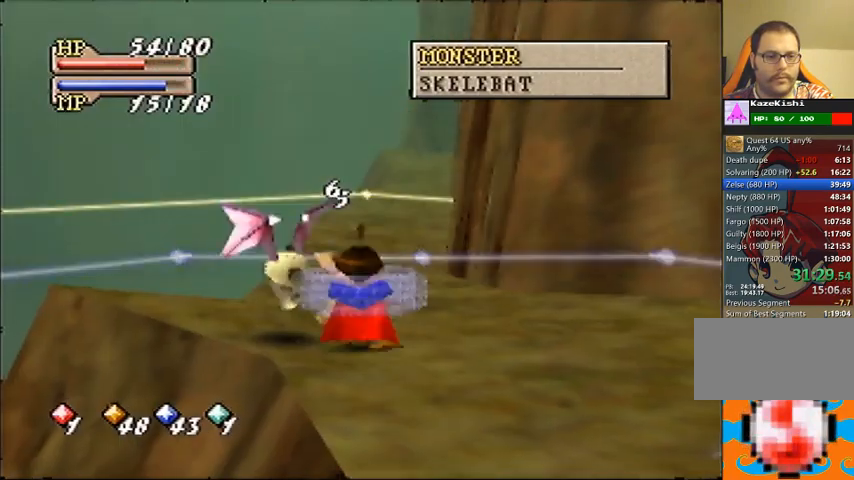
{"buttons": ["A"], "left_stick": "center", "events": []}
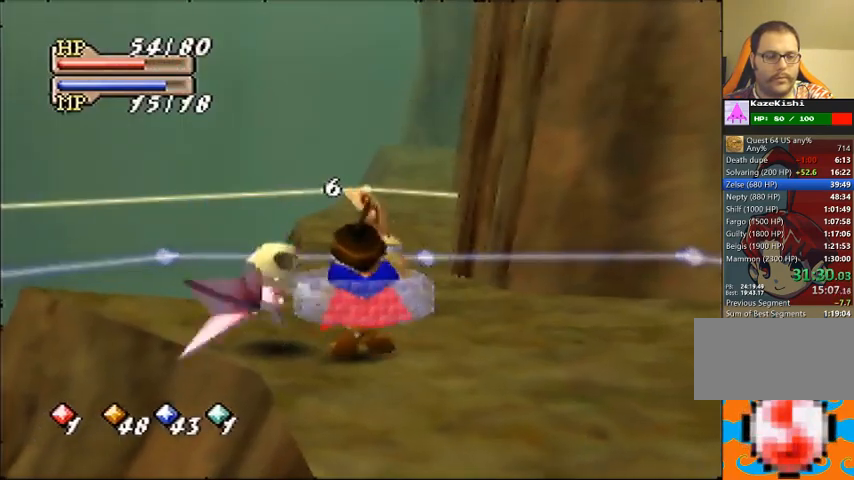
{"buttons": ["A"], "left_stick": "center", "events": []}
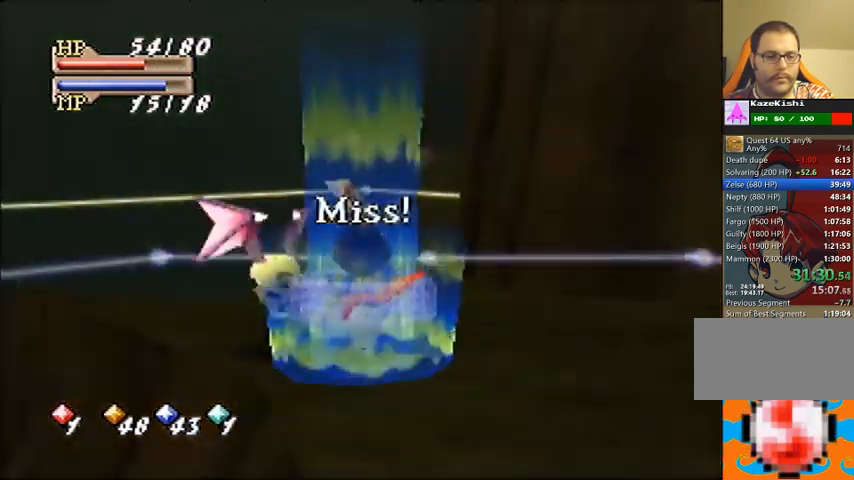
{"buttons": [], "left_stick": "center", "events": [[100, "A", "up"]]}
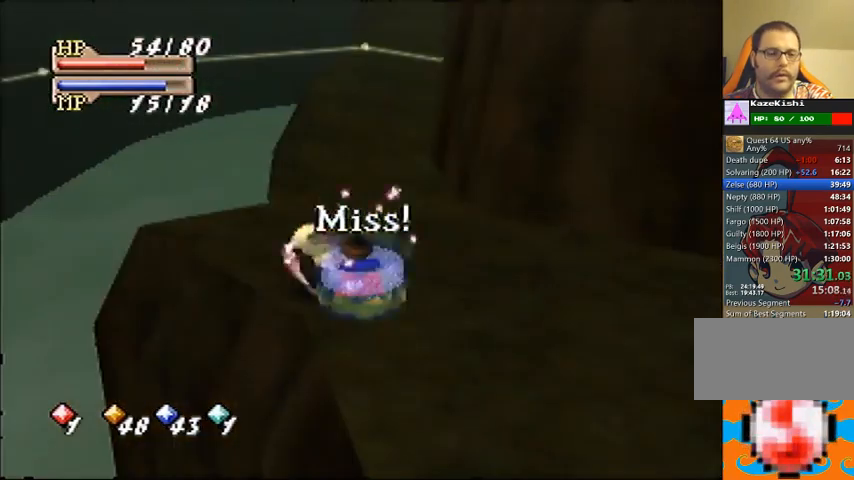
{"buttons": [], "left_stick": "center", "events": []}